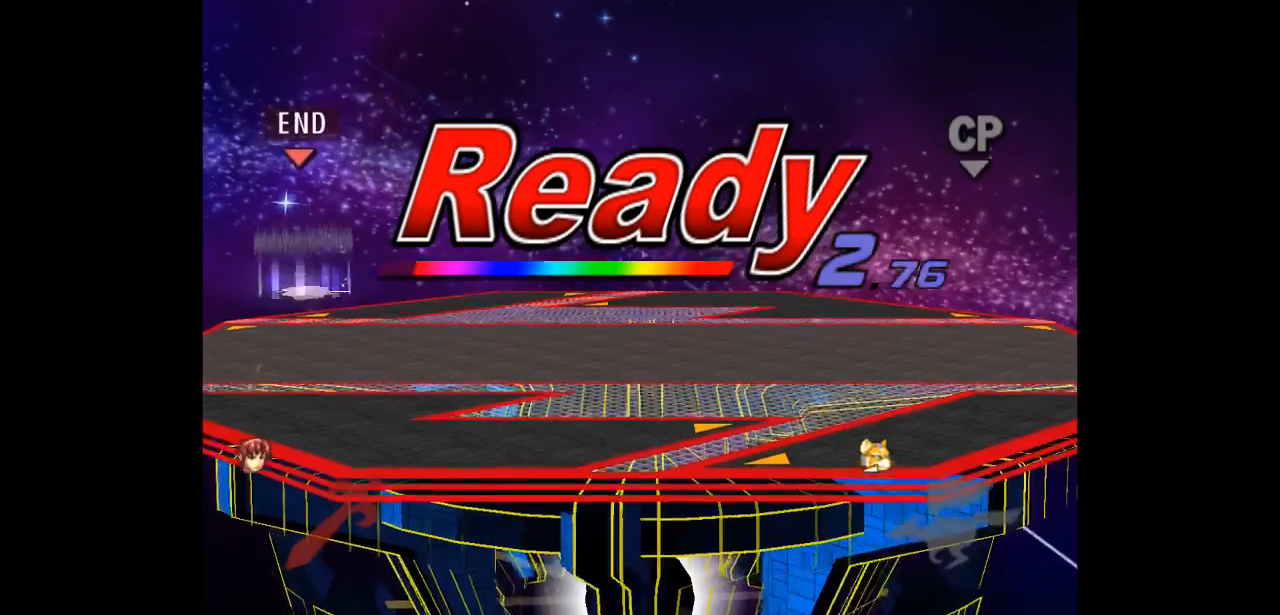
Gameplay with a controller (Nintendo layout); each line is a JSON object with the inputs held at the frame after it (dt_ms = milliseconds from this image to that frame). "events" lists button and stick changes between this image and that frame as [ms after this image, input, new state], when the widget could be followed in between. Not read: L3 R1 R3 START.
{"dt_ms": 500, "buttons": [], "left_stick": "center", "right_stick": "center", "events": []}
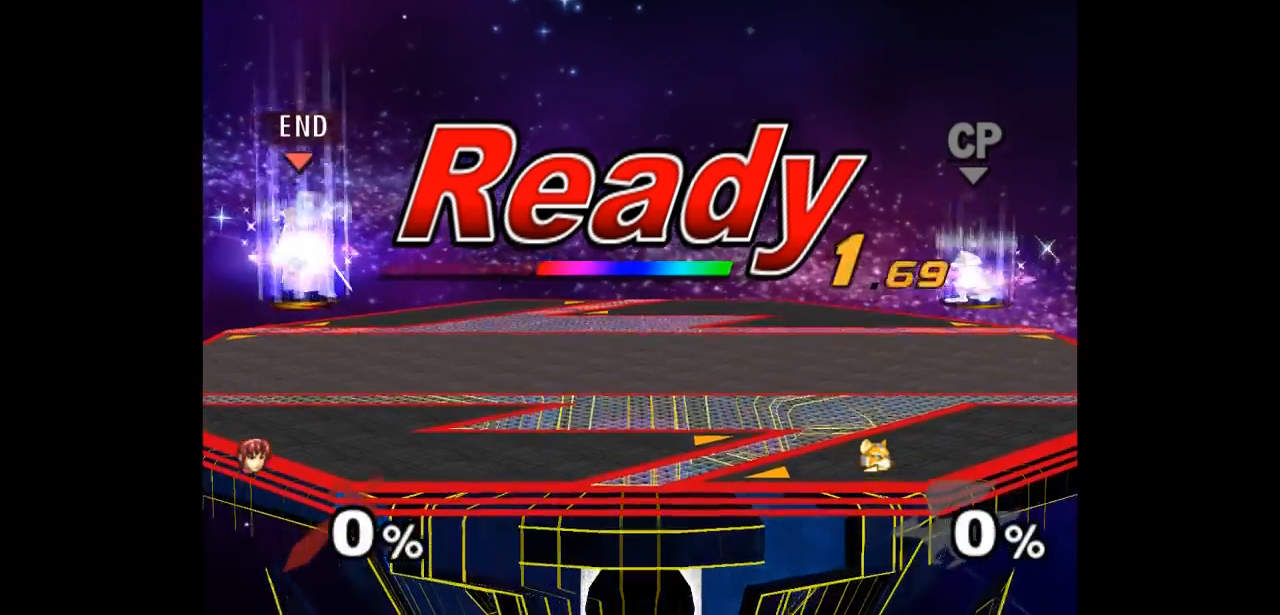
{"dt_ms": 500, "buttons": [], "left_stick": "center", "right_stick": "center", "events": []}
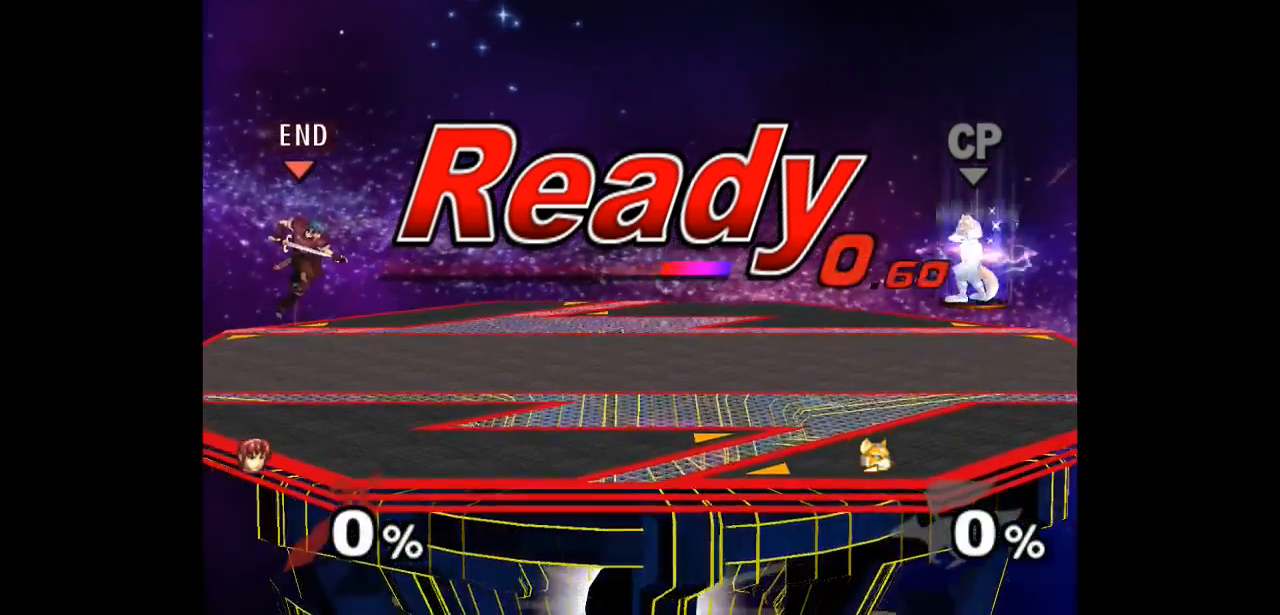
{"dt_ms": 500, "buttons": [], "left_stick": "center", "right_stick": "center", "events": []}
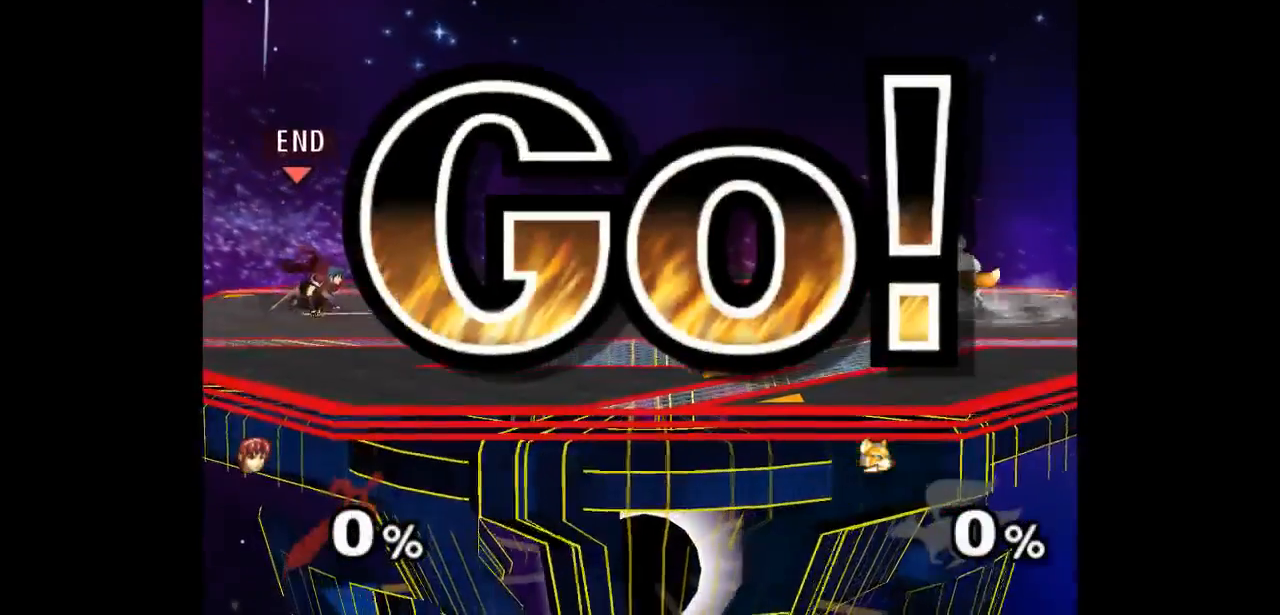
{"dt_ms": 500, "buttons": [], "left_stick": "center", "right_stick": "center", "events": []}
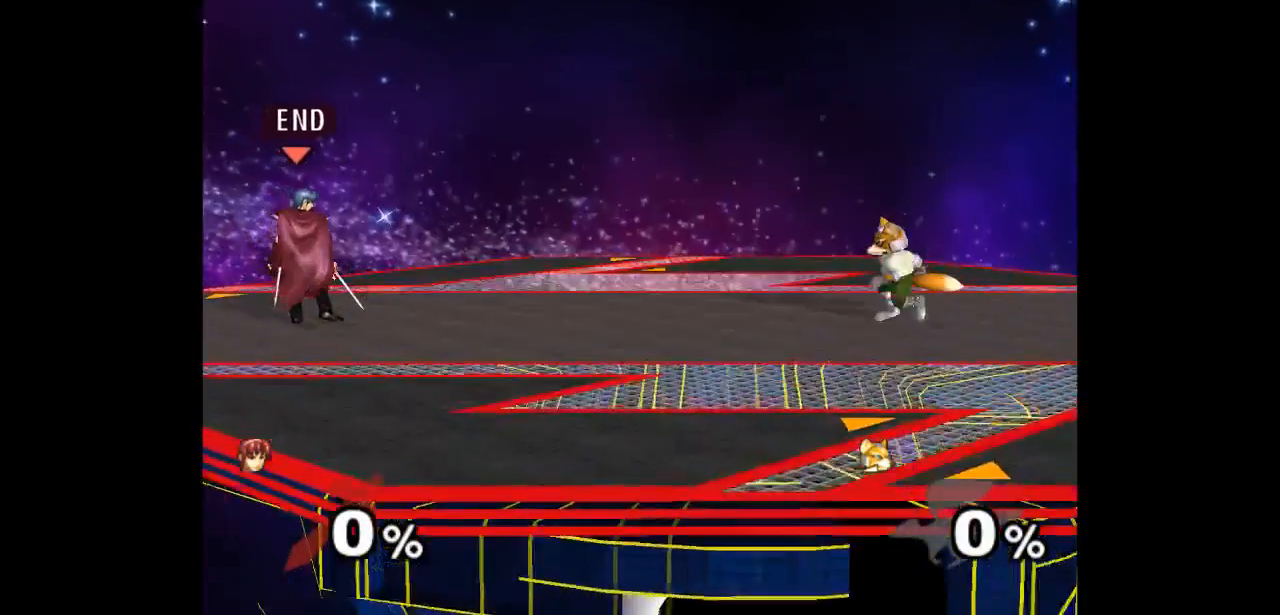
{"dt_ms": 500, "buttons": [], "left_stick": "right", "right_stick": "center", "events": [[367, "left_stick", "right"]]}
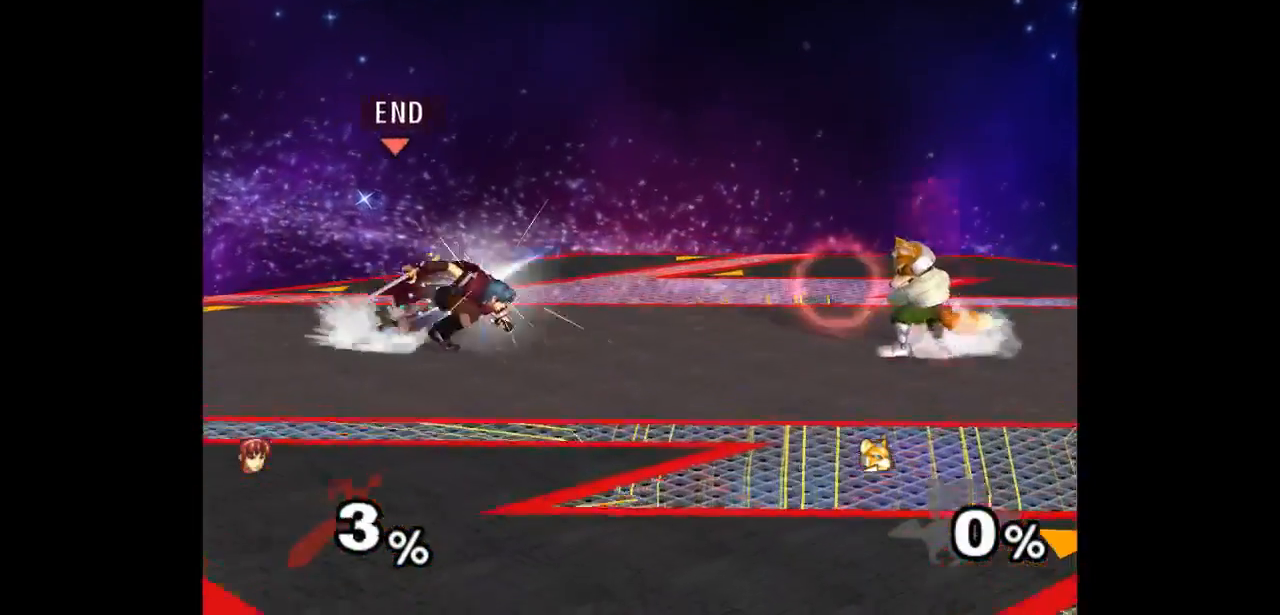
{"dt_ms": 500, "buttons": [], "left_stick": "left", "right_stick": "center", "events": [[100, "left_stick", "up-right"], [200, "left_stick", "down-right"], [300, "left_stick", "down-left"], [383, "left_stick", "left"]]}
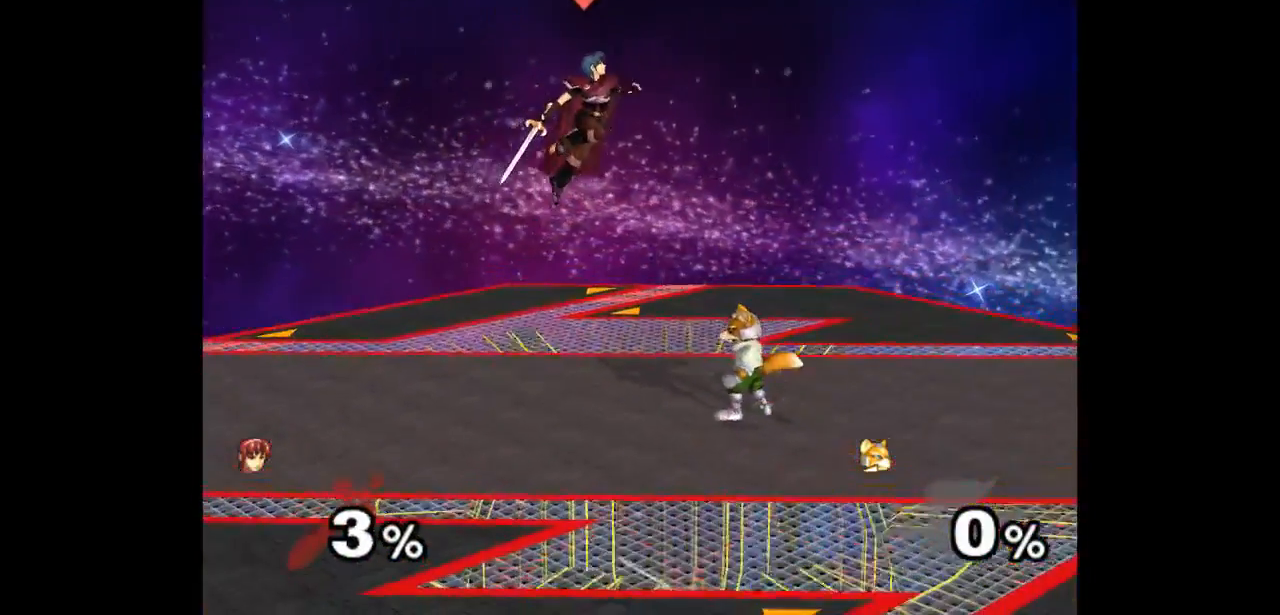
{"dt_ms": 500, "buttons": [], "left_stick": "left", "right_stick": "center", "events": []}
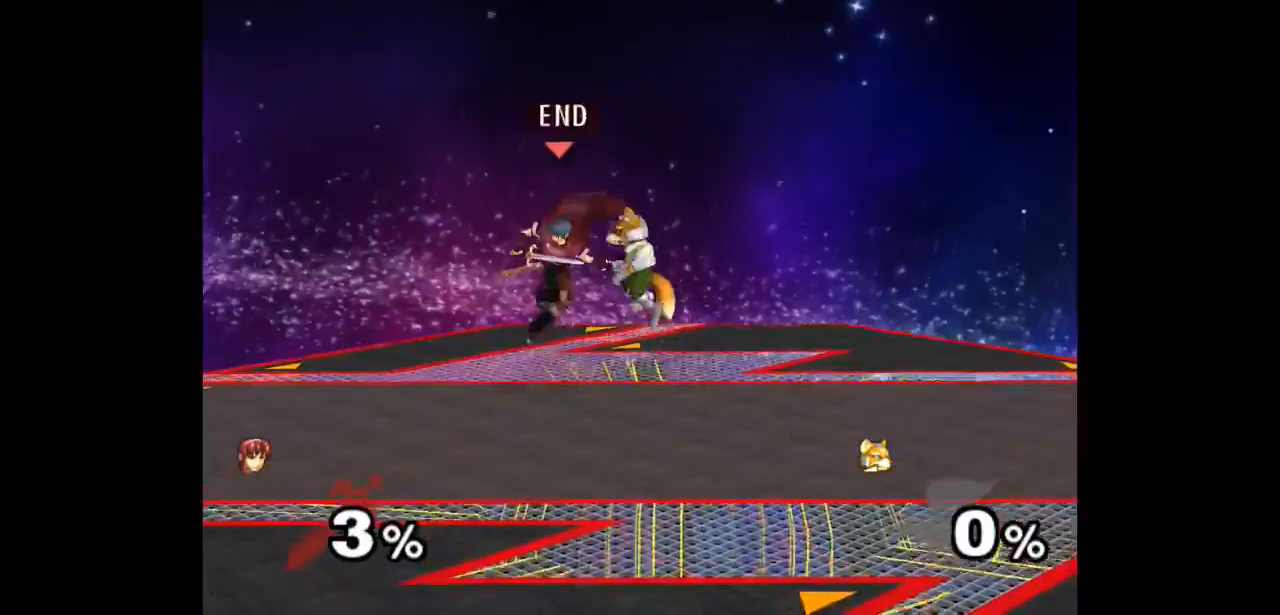
{"dt_ms": 1000, "buttons": [], "left_stick": "center", "right_stick": "center", "events": [[133, "left_stick", "center"], [217, "left_stick", "right"], [533, "left_stick", "down-left"], [633, "left_stick", "up"], [667, "Z", "down"], [767, "Z", "up"], [800, "left_stick", "center"], [883, "left_stick", "up"], [1000, "left_stick", "center"]]}
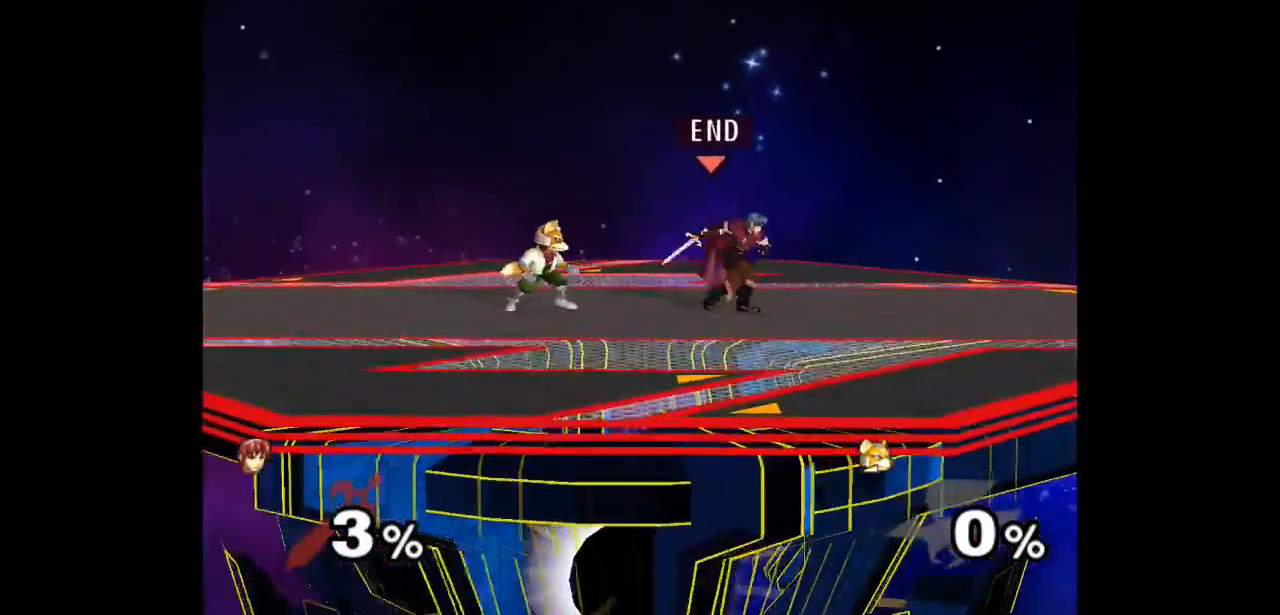
{"dt_ms": 500, "buttons": [], "left_stick": "center", "right_stick": "center", "events": [[183, "left_stick", "right"], [250, "left_stick", "left"], [317, "left_stick", "up"], [350, "Z", "down"], [417, "Z", "up"], [500, "left_stick", "center"]]}
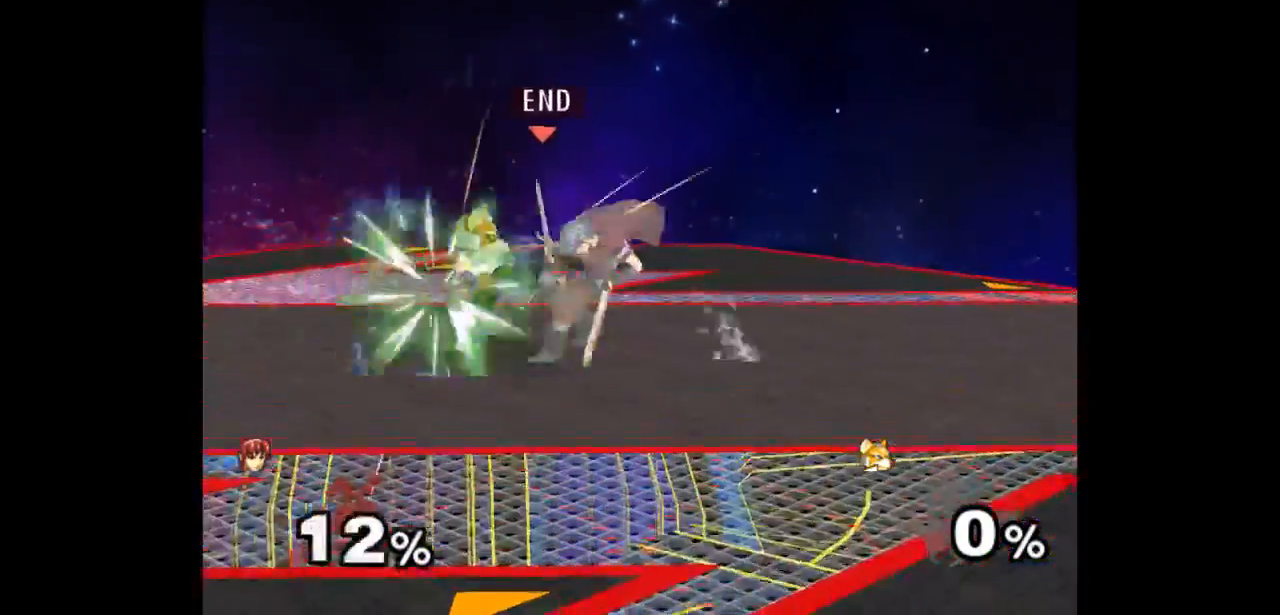
{"dt_ms": 500, "buttons": [], "left_stick": "center", "right_stick": "center", "events": [[50, "left_stick", "up"], [233, "left_stick", "center"]]}
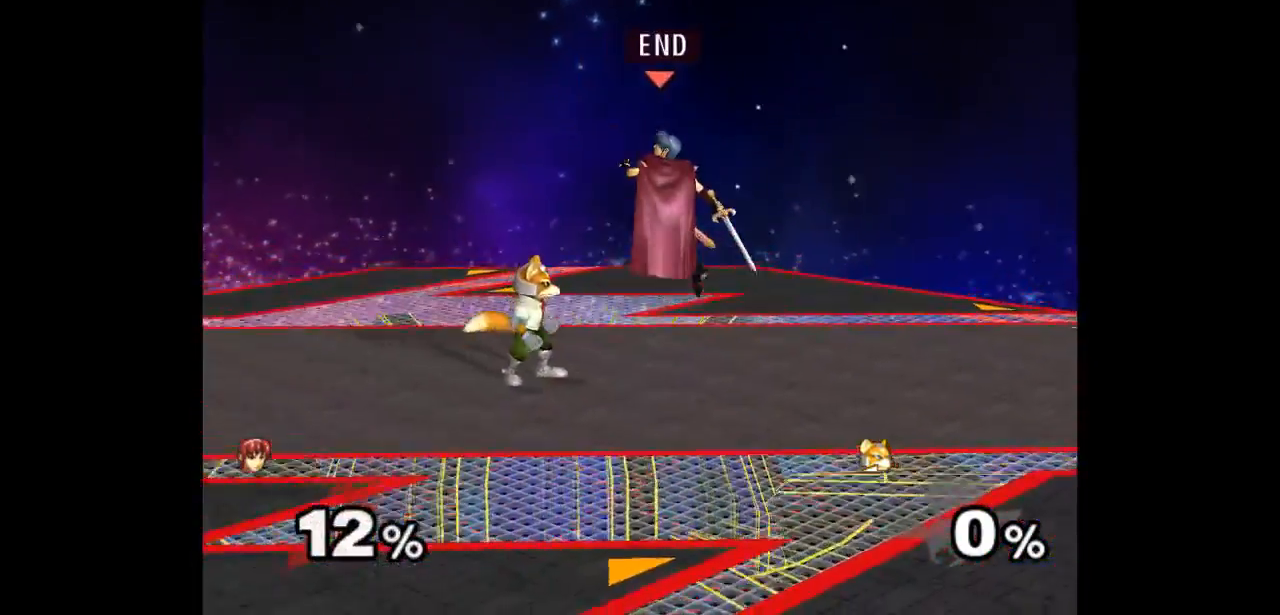
{"dt_ms": 500, "buttons": [], "left_stick": "center", "right_stick": "center", "events": [[233, "left_stick", "down"], [350, "left_stick", "center"], [433, "Z", "down"], [483, "Z", "up"]]}
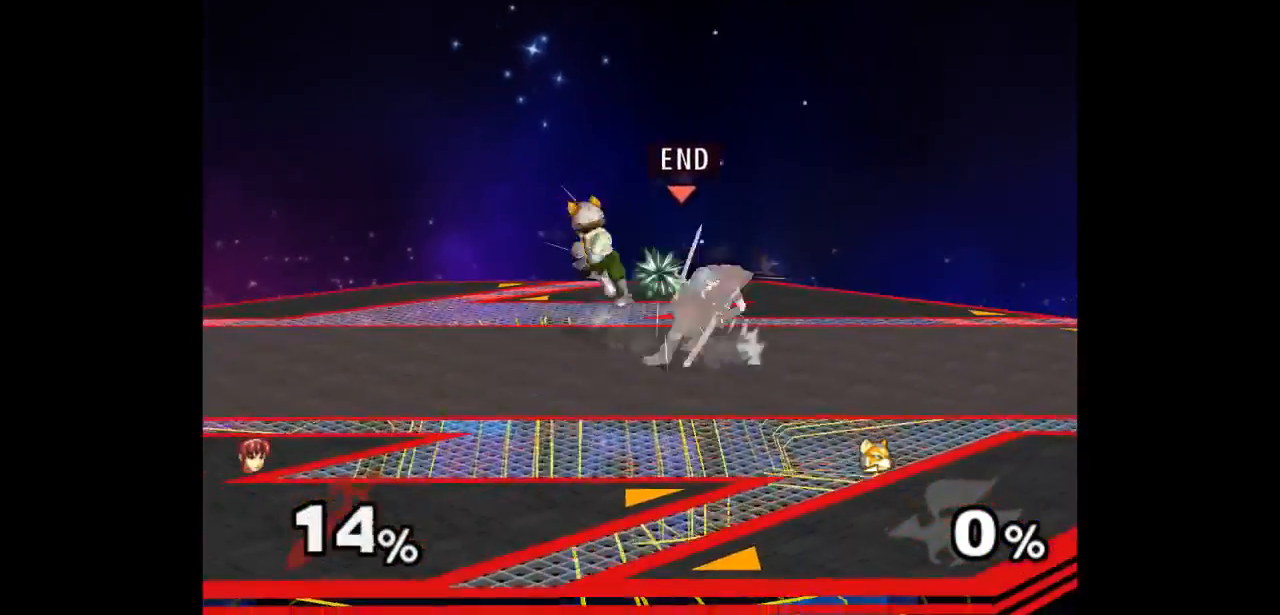
{"dt_ms": 500, "buttons": [], "left_stick": "center", "right_stick": "center", "events": [[383, "Z", "down"], [483, "Z", "up"]]}
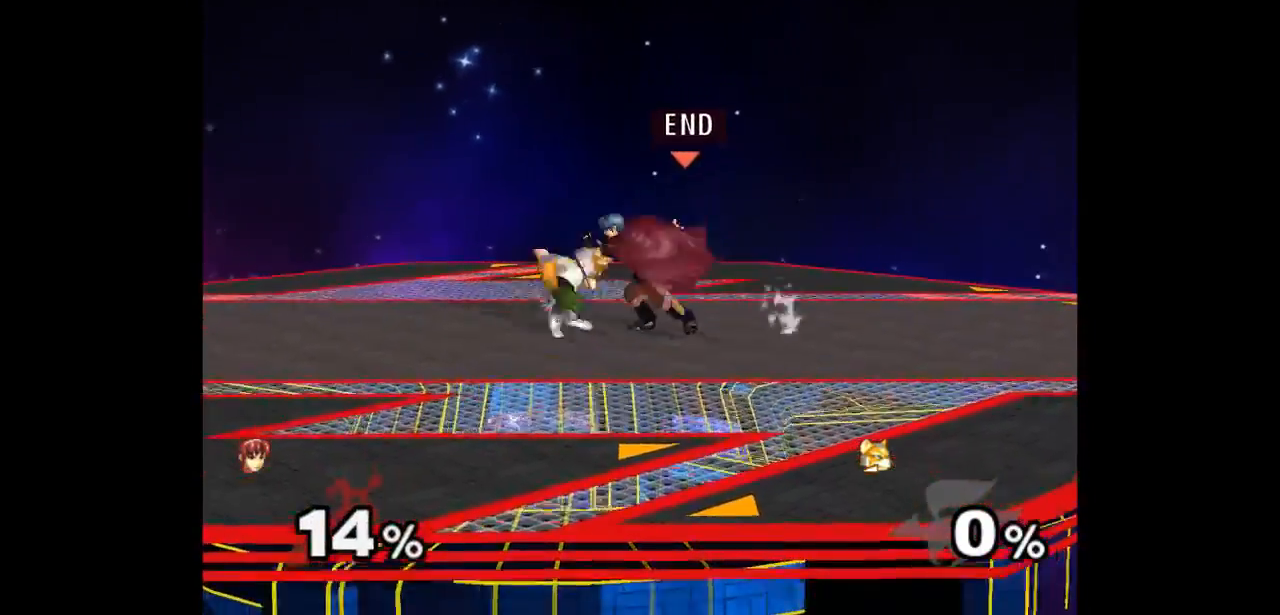
{"dt_ms": 500, "buttons": [], "left_stick": "center", "right_stick": "center", "events": [[100, "left_stick", "up"], [250, "left_stick", "center"]]}
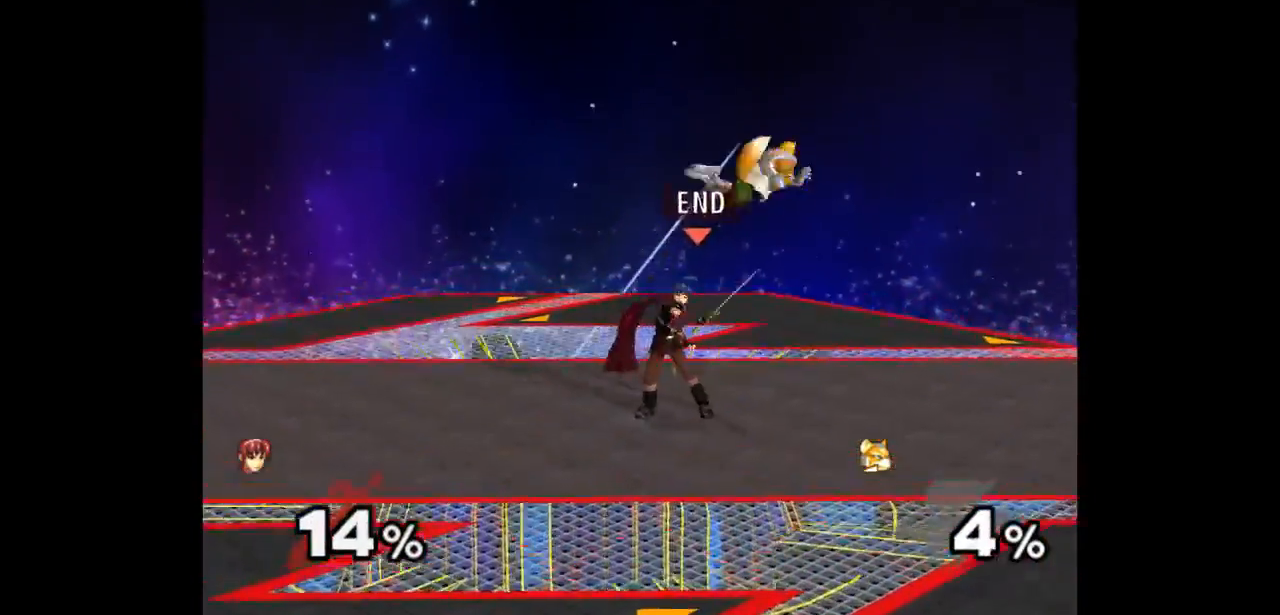
{"dt_ms": 500, "buttons": [], "left_stick": "center", "right_stick": "center", "events": [[167, "left_stick", "right"], [250, "Z", "down"], [250, "left_stick", "up"], [333, "Z", "up"], [383, "left_stick", "center"]]}
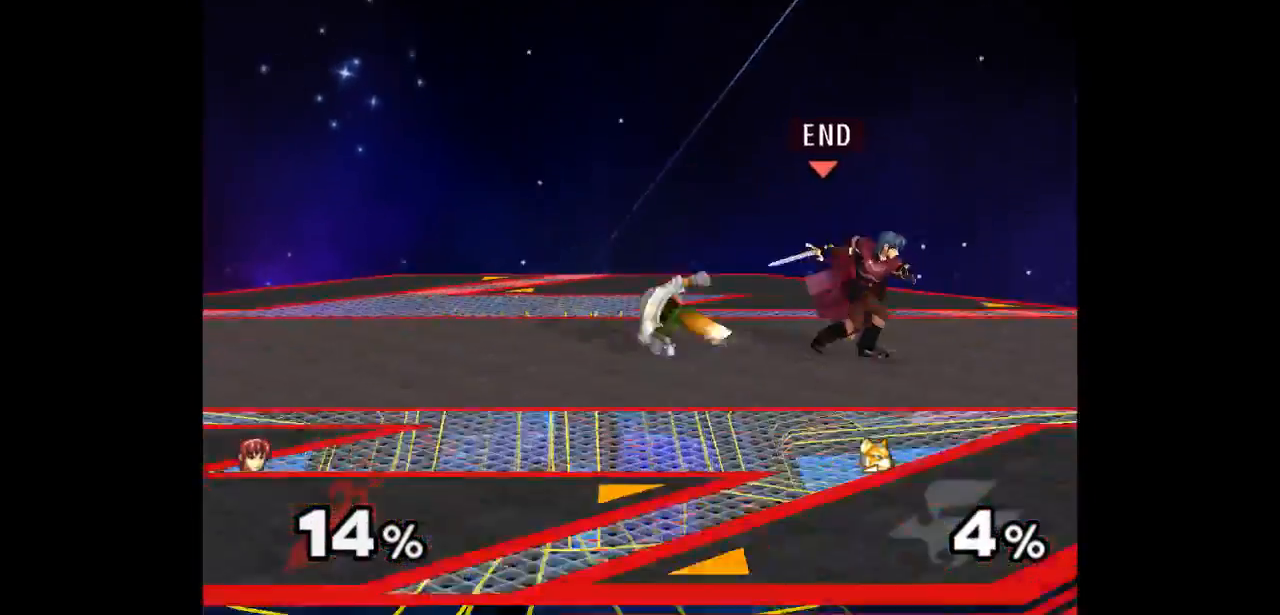
{"dt_ms": 500, "buttons": [], "left_stick": "left", "right_stick": "center", "events": [[267, "left_stick", "right"], [367, "left_stick", "left"]]}
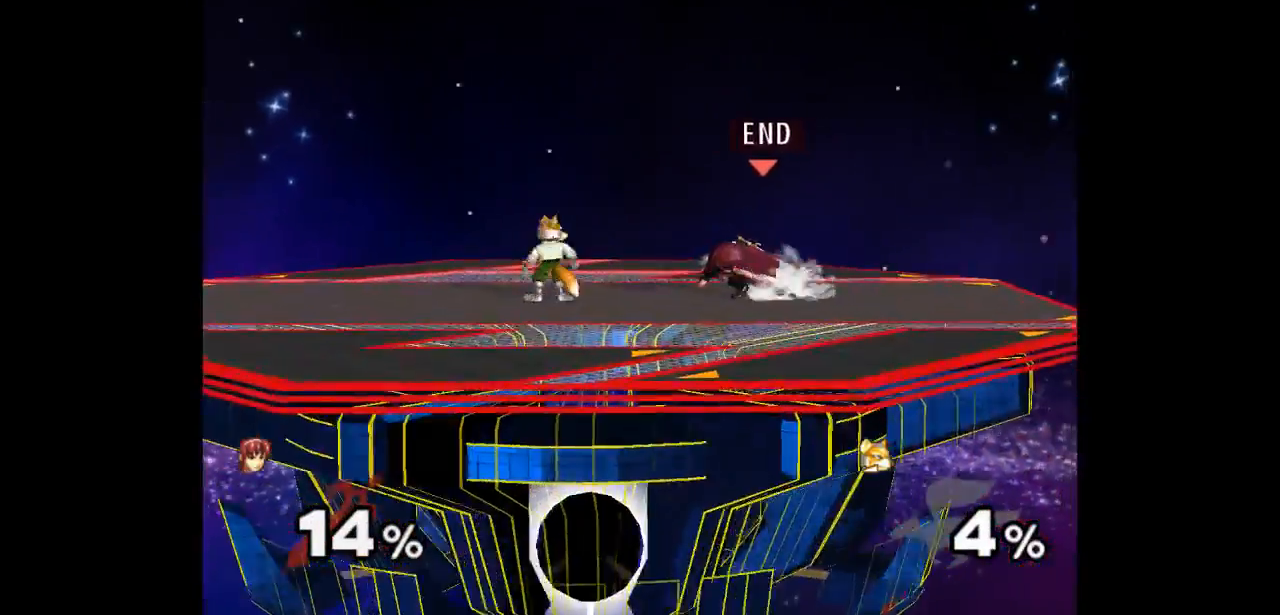
{"dt_ms": 500, "buttons": [], "left_stick": "up", "right_stick": "center", "events": [[100, "left_stick", "up"], [150, "Z", "down"], [250, "Z", "up"], [300, "left_stick", "center"], [383, "left_stick", "up"]]}
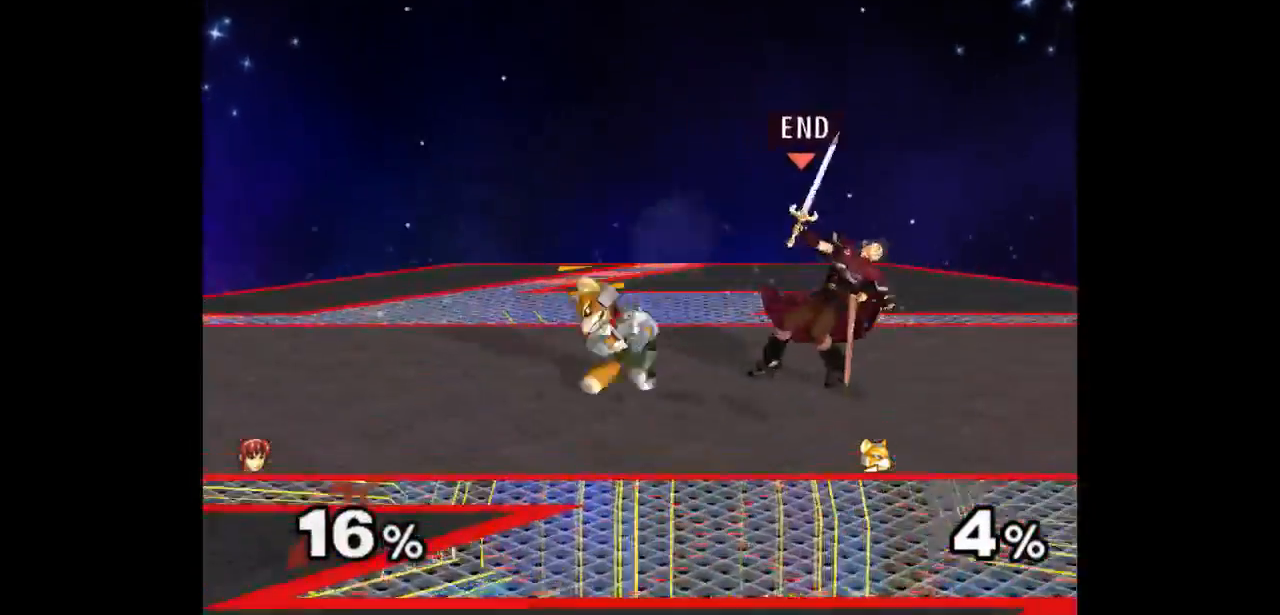
{"dt_ms": 500, "buttons": [], "left_stick": "right", "right_stick": "center", "events": [[33, "left_stick", "center"], [317, "Z", "down"], [400, "Z", "up"], [500, "left_stick", "right"]]}
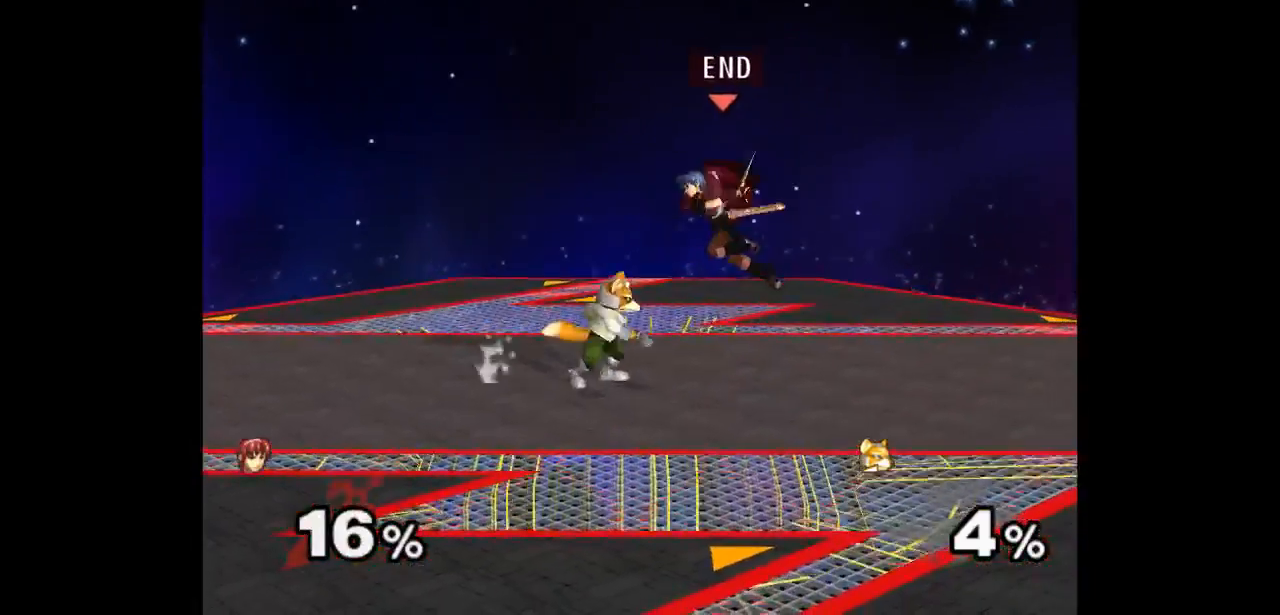
{"dt_ms": 500, "buttons": [], "left_stick": "center", "right_stick": "center", "events": [[100, "left_stick", "up-right"], [367, "left_stick", "center"]]}
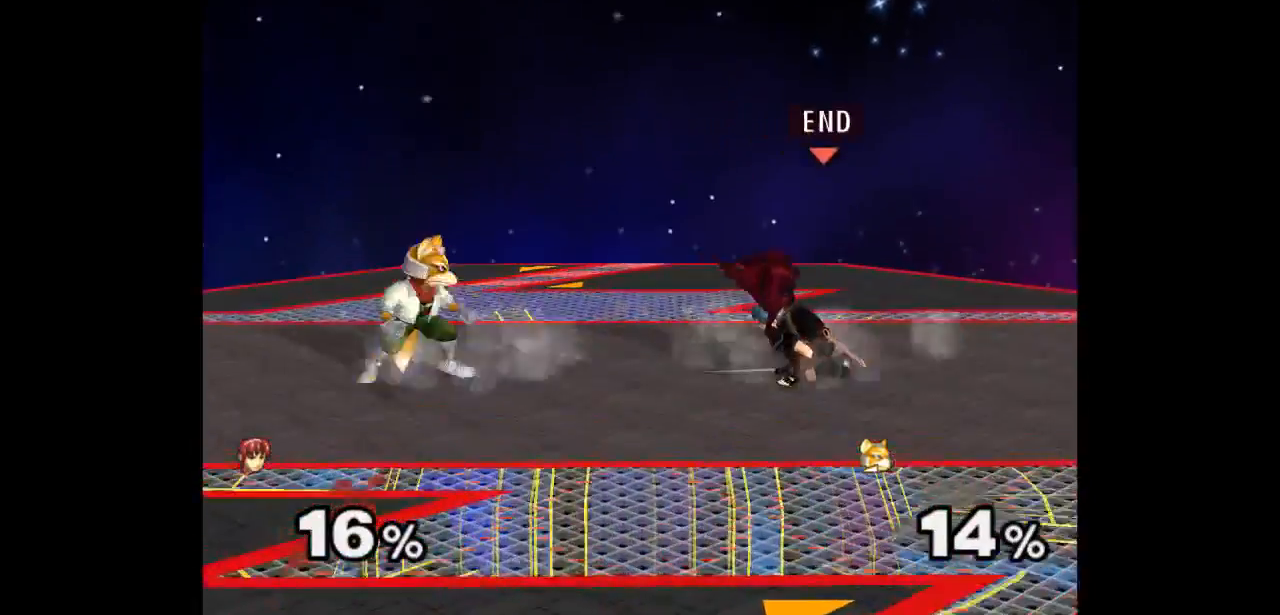
{"dt_ms": 500, "buttons": [], "left_stick": "down-left", "right_stick": "center", "events": [[100, "left_stick", "left"], [233, "left_stick", "down-left"], [267, "L1", "down"], [367, "left_stick", "center"], [383, "L1", "up"], [467, "left_stick", "down-left"]]}
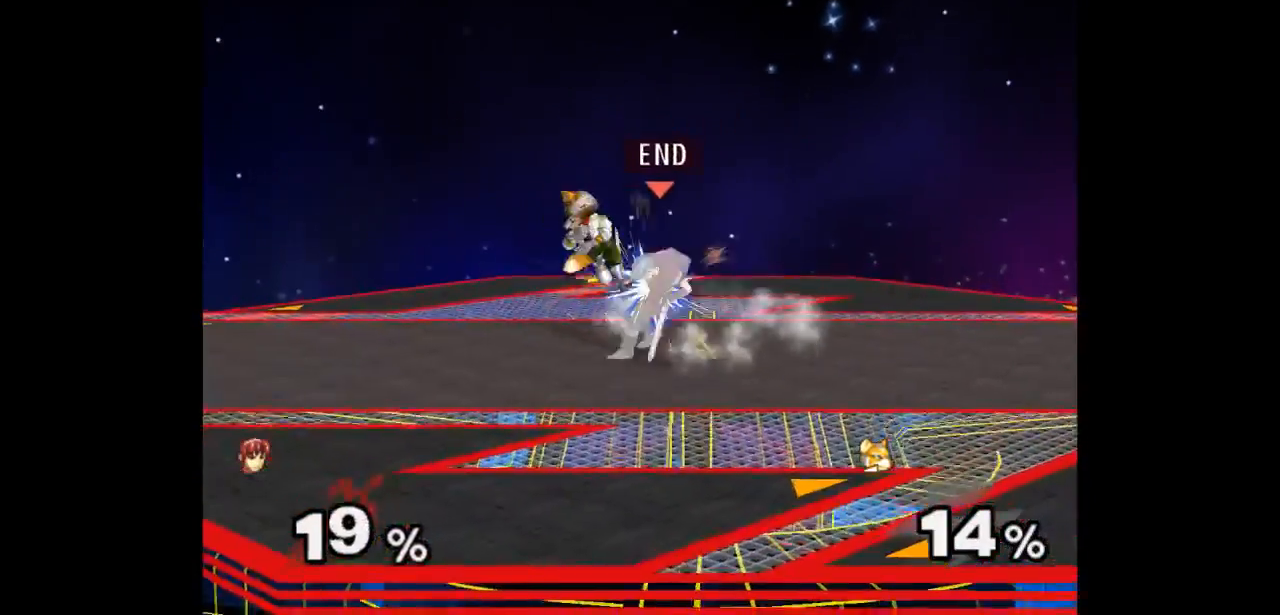
{"dt_ms": 500, "buttons": [], "left_stick": "center", "right_stick": "center", "events": [[100, "left_stick", "center"]]}
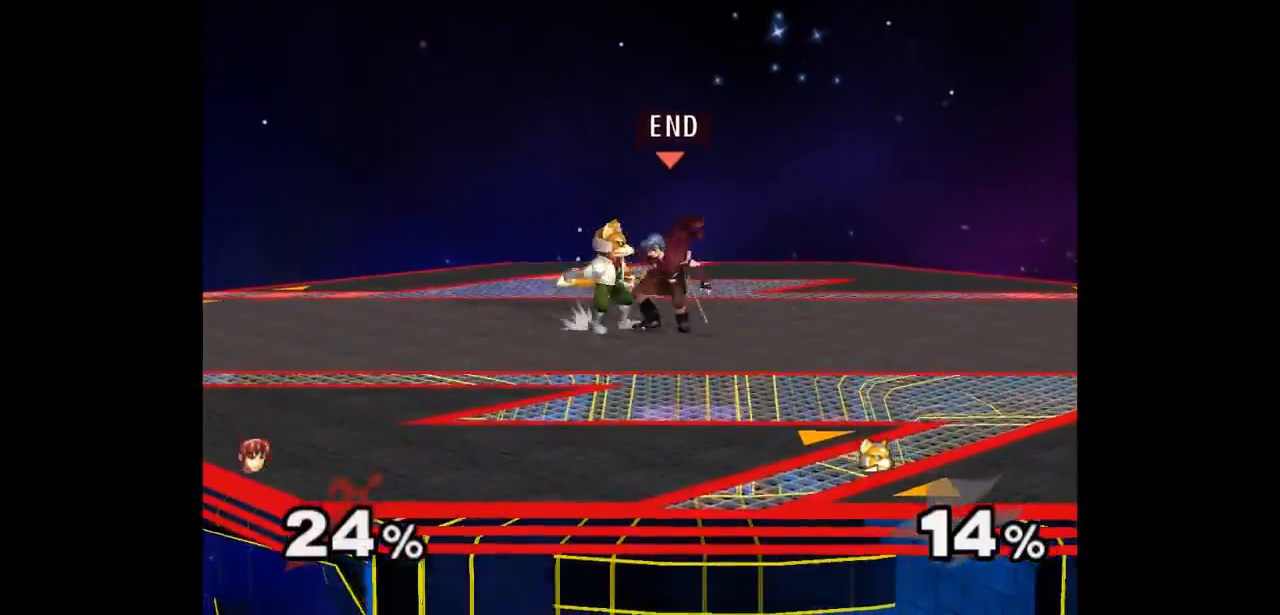
{"dt_ms": 500, "buttons": [], "left_stick": "right", "right_stick": "center", "events": [[183, "Z", "down"], [250, "Z", "up"], [450, "left_stick", "right"]]}
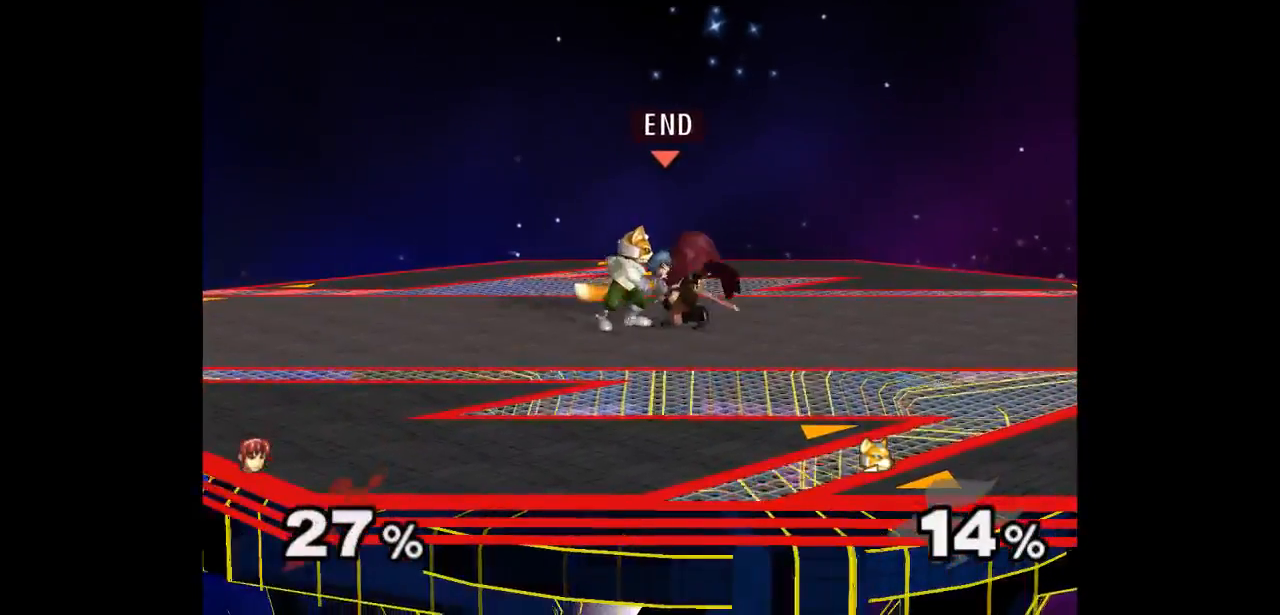
{"dt_ms": 500, "buttons": [], "left_stick": "center", "right_stick": "center", "events": [[33, "left_stick", "up"], [100, "left_stick", "down-left"], [150, "left_stick", "down-right"], [200, "left_stick", "up-right"], [250, "left_stick", "up-left"], [300, "left_stick", "down-left"], [350, "left_stick", "down-right"], [400, "left_stick", "right"], [500, "left_stick", "center"]]}
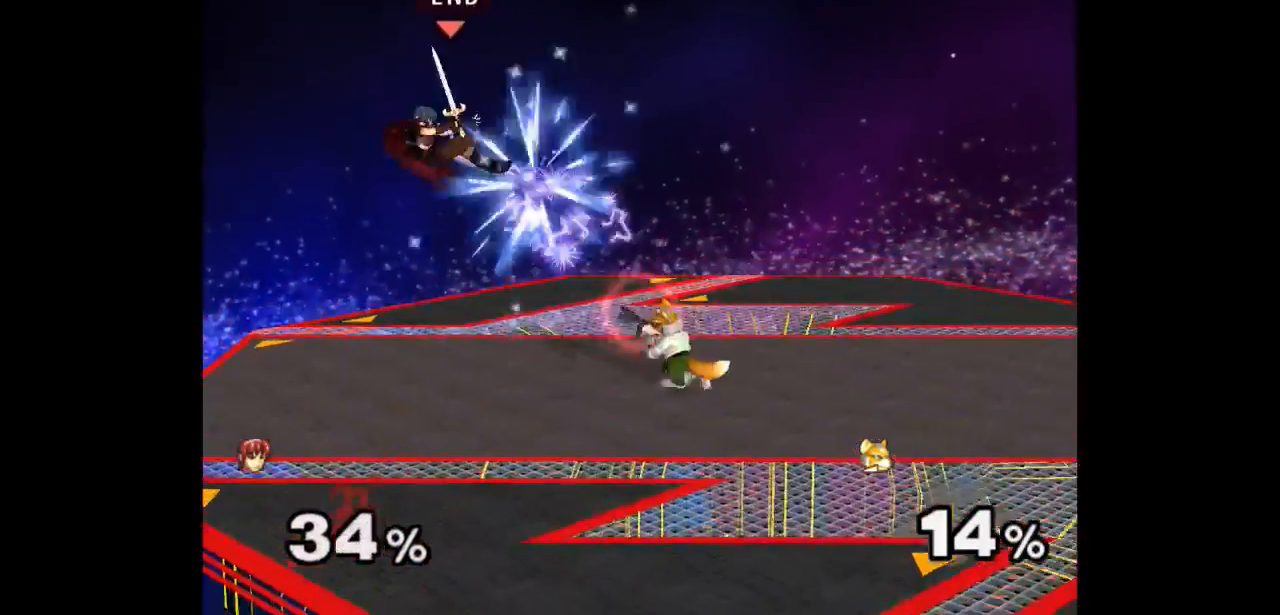
{"dt_ms": 500, "buttons": ["L1"], "left_stick": "center", "right_stick": "center", "events": [[50, "left_stick", "left"], [383, "L1", "down"], [400, "left_stick", "center"]]}
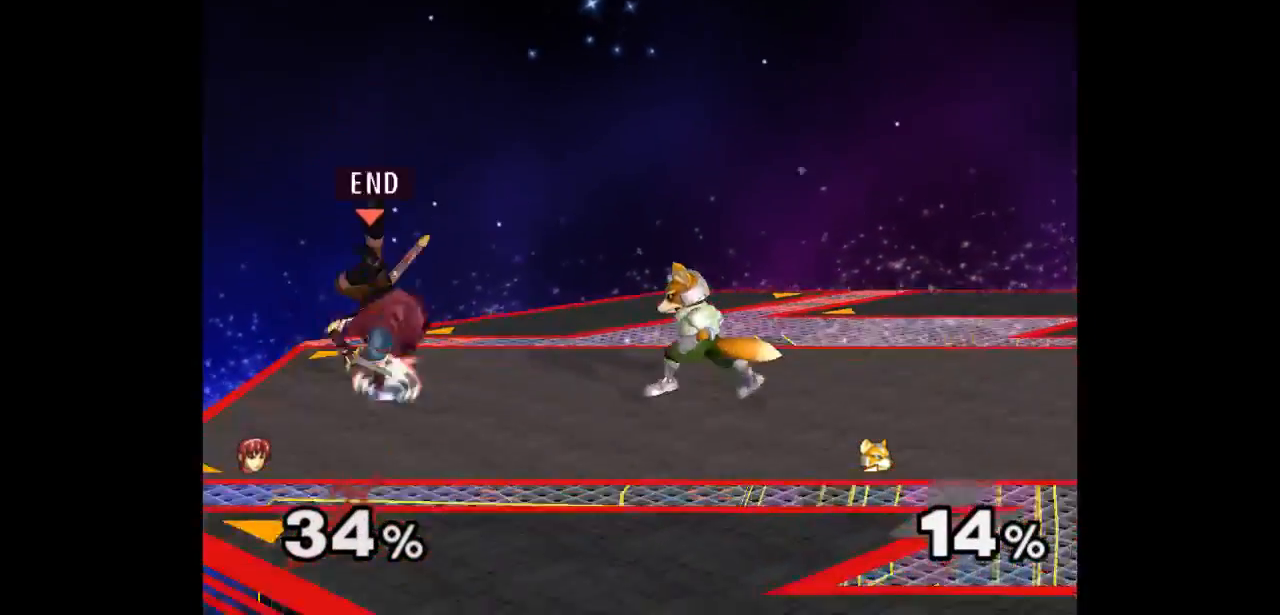
{"dt_ms": 500, "buttons": [], "left_stick": "down-left", "right_stick": "center", "events": [[50, "L1", "up"], [450, "left_stick", "up"], [500, "left_stick", "down-left"]]}
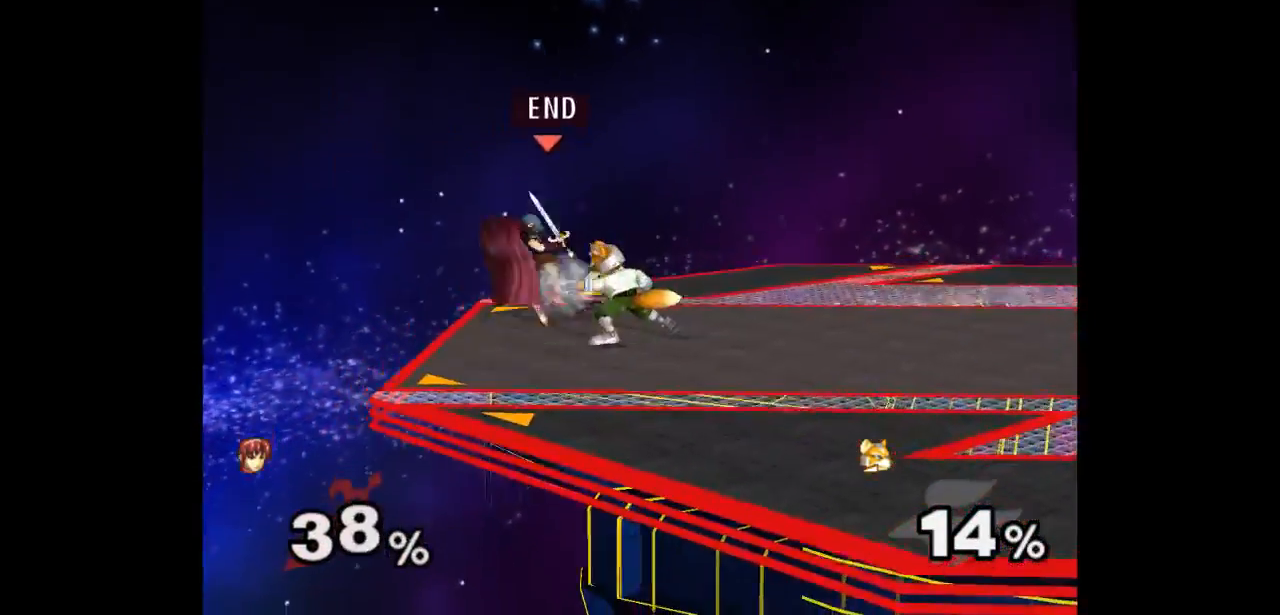
{"dt_ms": 500, "buttons": [], "left_stick": "center", "right_stick": "center", "events": [[383, "left_stick", "center"]]}